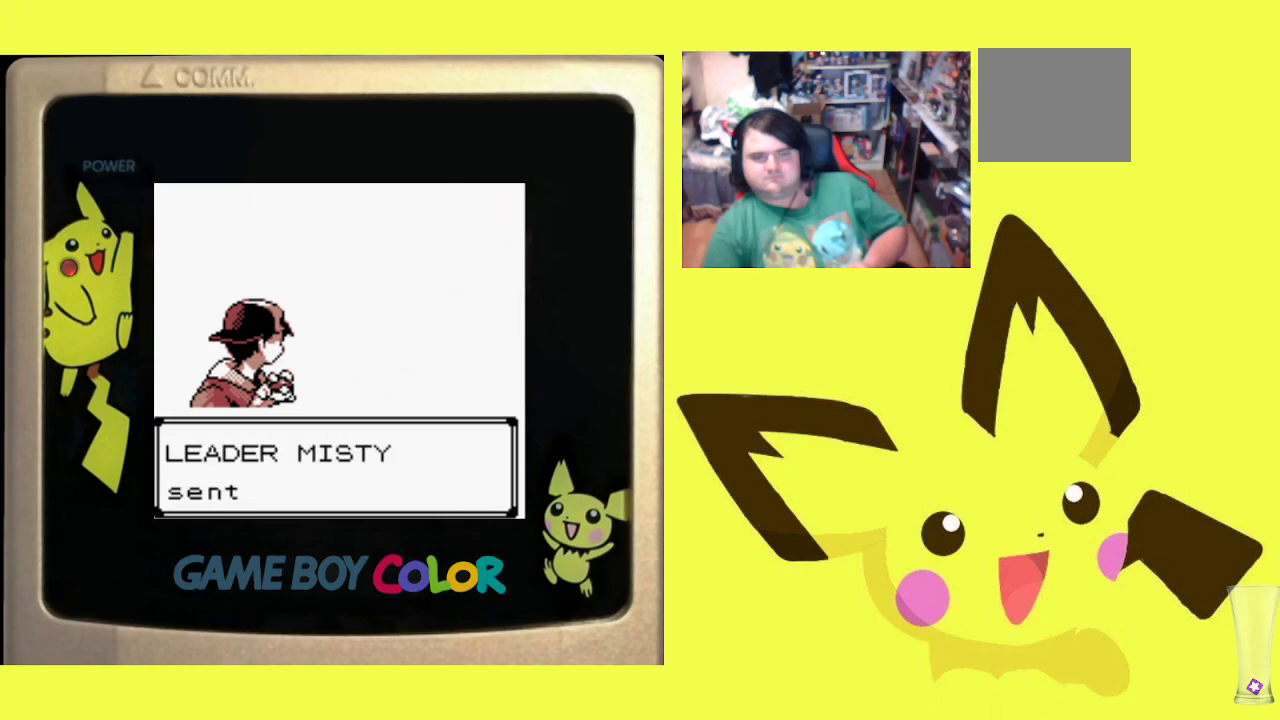
Gameplay with a controller (PlayStation layout); each line is a JSON object with the inputs held at the frame after it. "events" lists button and stick changes between this image and that frame as [ms after this image, input, new state], when the widget could be followed in between. Not read: left_stick right_stick.
{"buttons": [], "events": [[50, "CIRCLE", "up"], [150, "CIRCLE", "down"], [233, "CIRCLE", "up"]]}
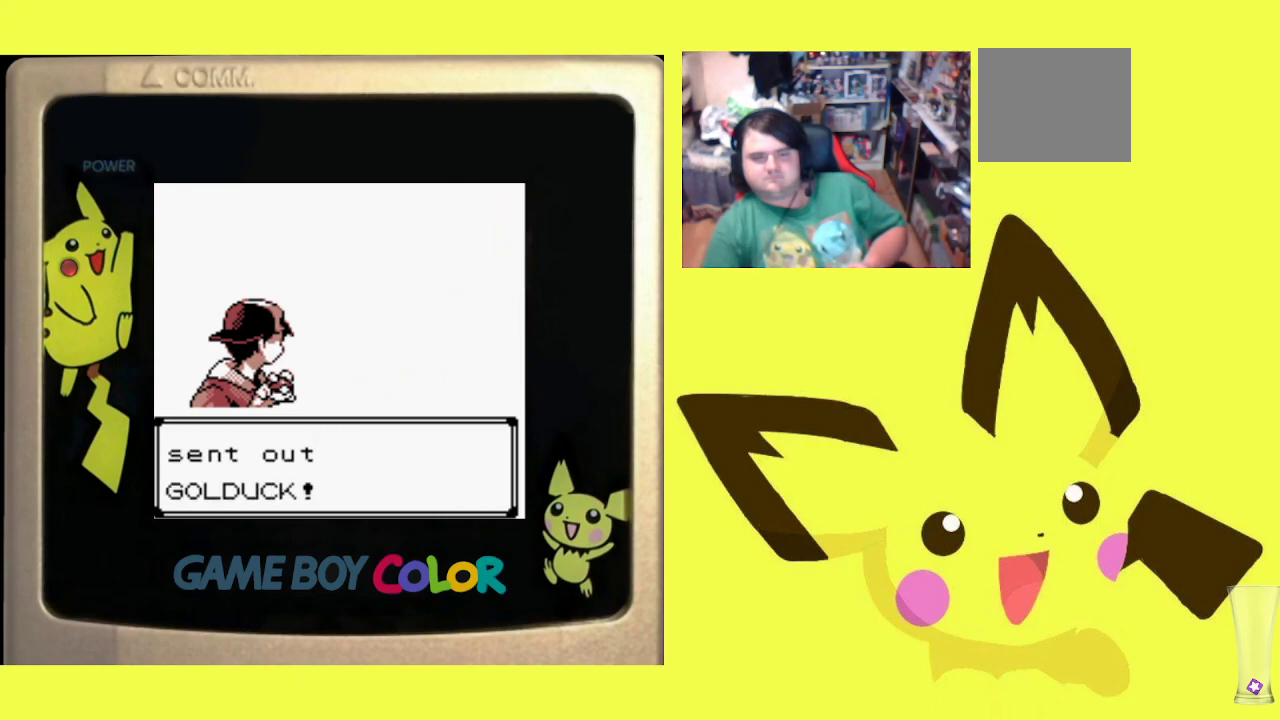
{"buttons": [], "events": [[83, "CIRCLE", "down"], [217, "CIRCLE", "up"]]}
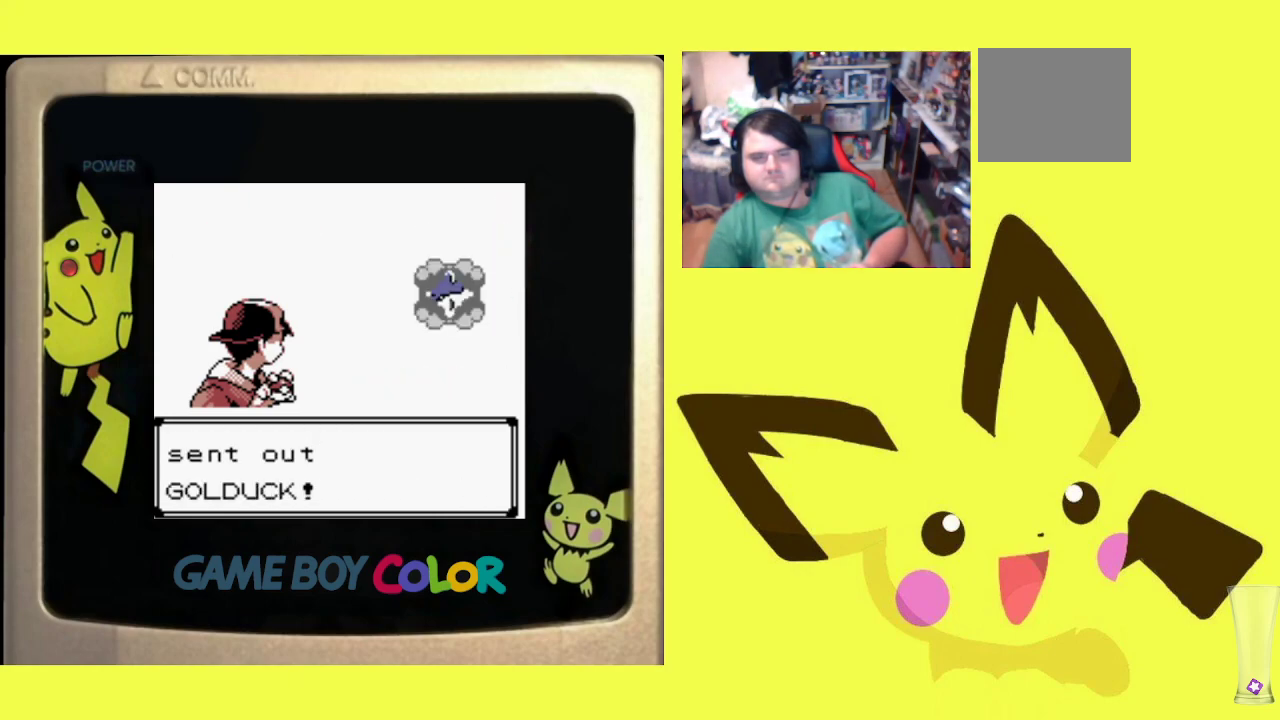
{"buttons": [], "events": []}
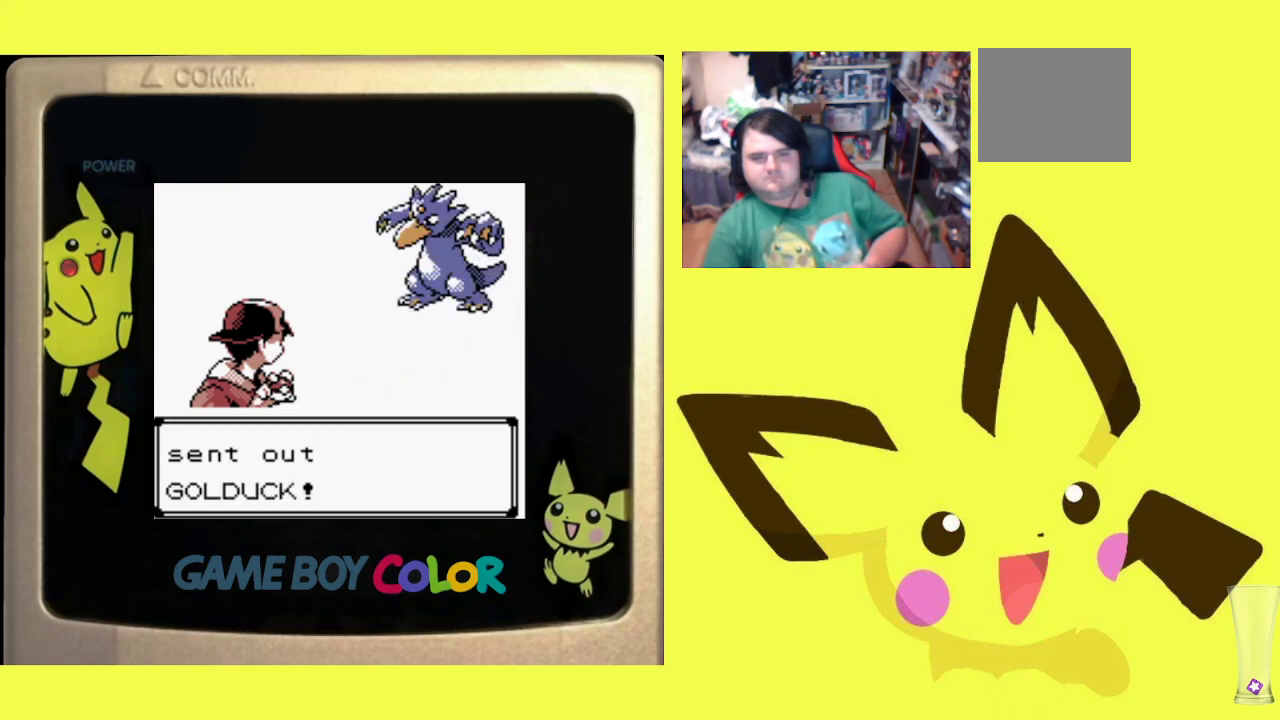
{"buttons": [], "events": []}
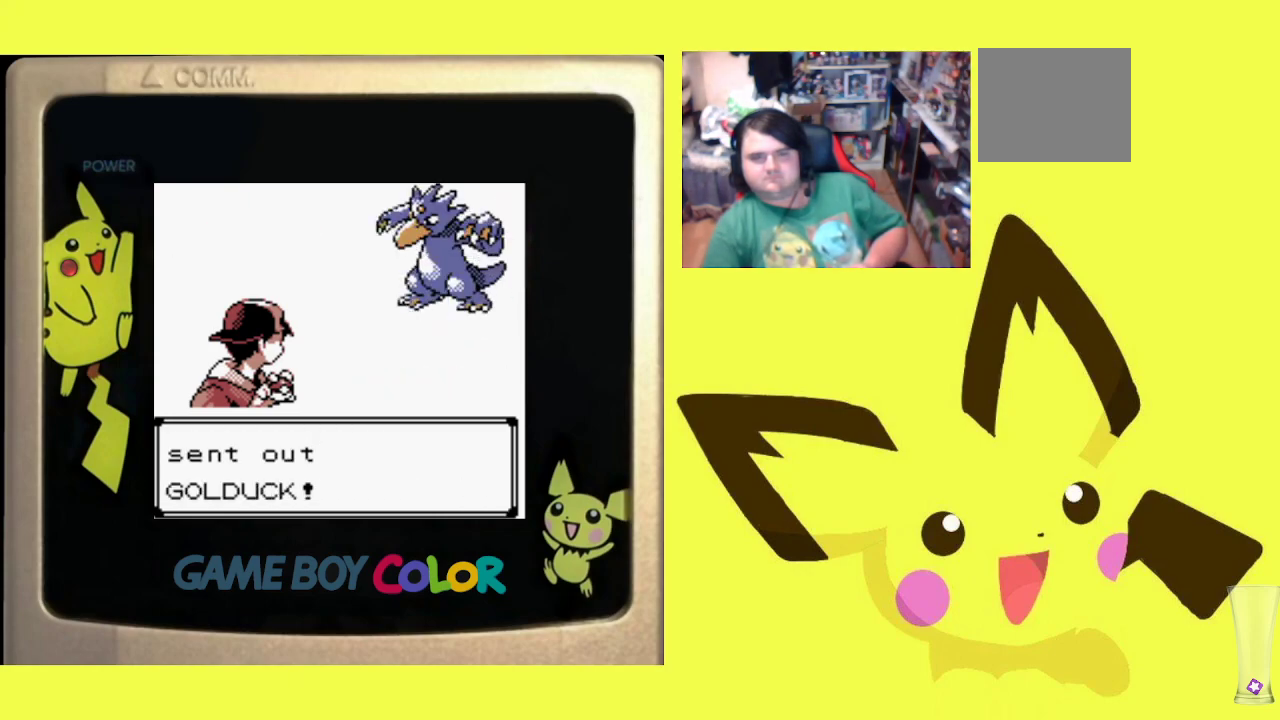
{"buttons": [], "events": [[200, "CIRCLE", "down"], [333, "CIRCLE", "up"]]}
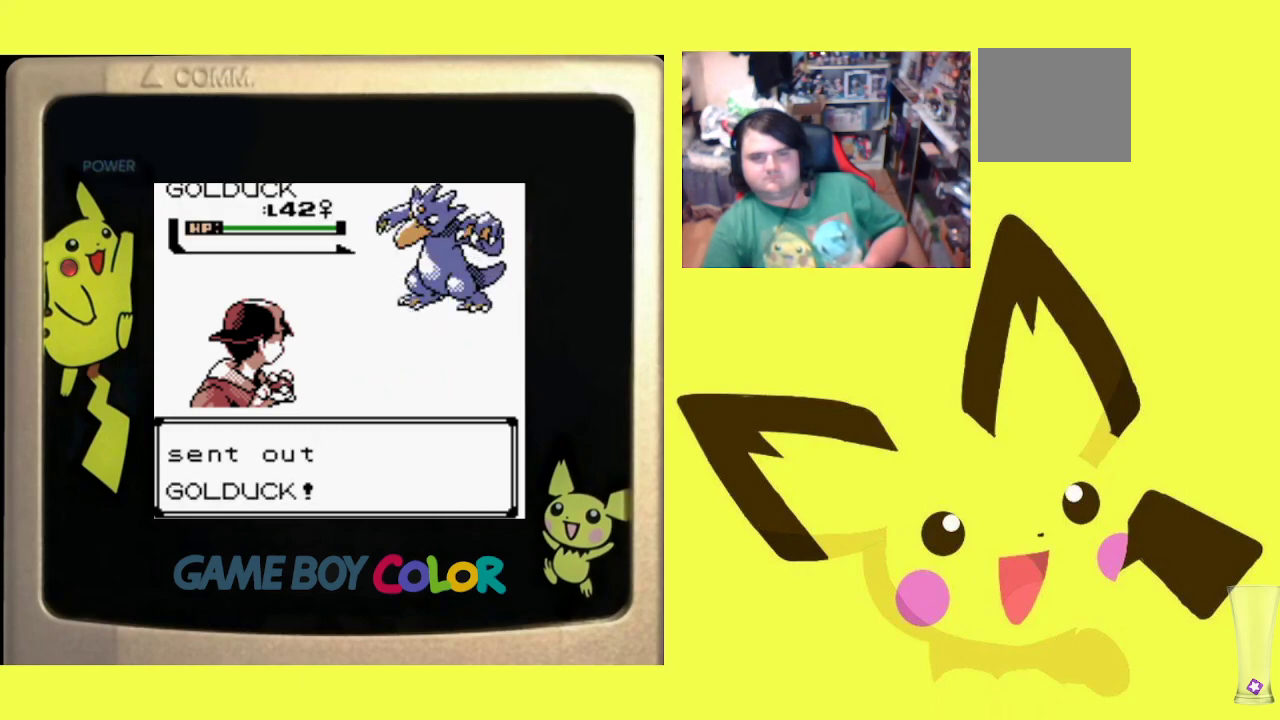
{"buttons": [], "events": []}
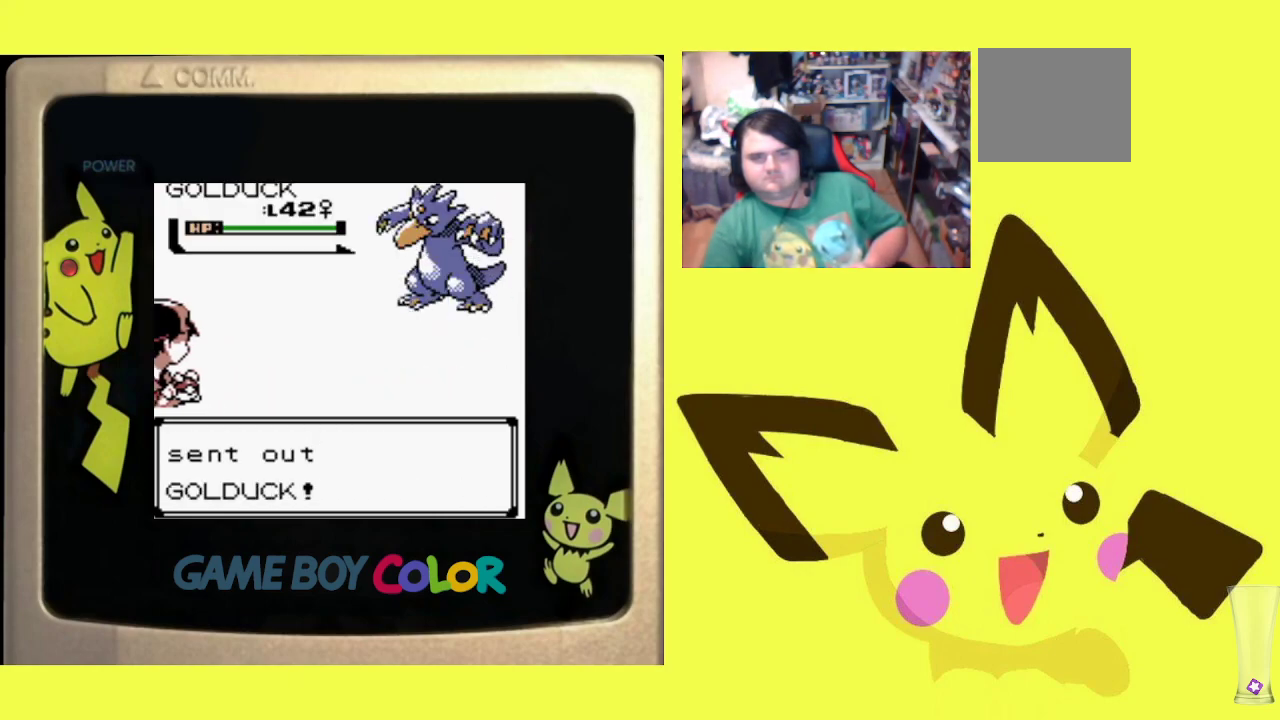
{"buttons": [], "events": []}
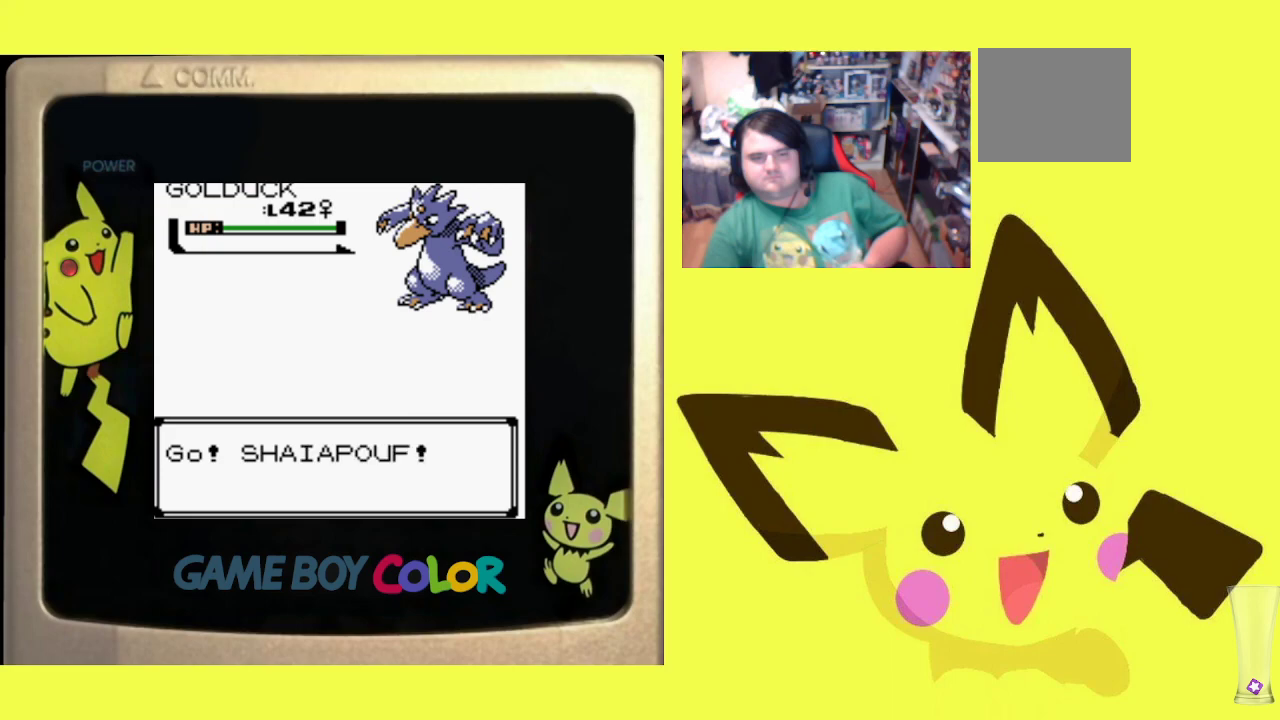
{"buttons": [], "events": []}
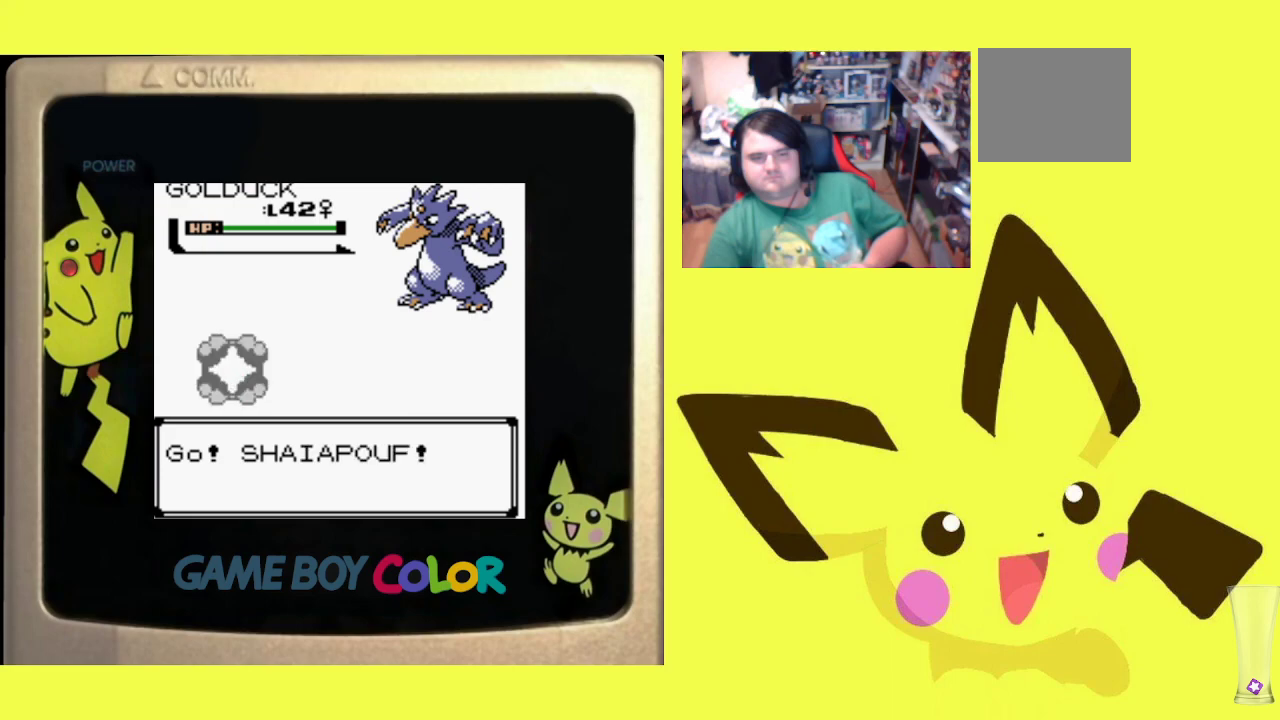
{"buttons": [], "events": []}
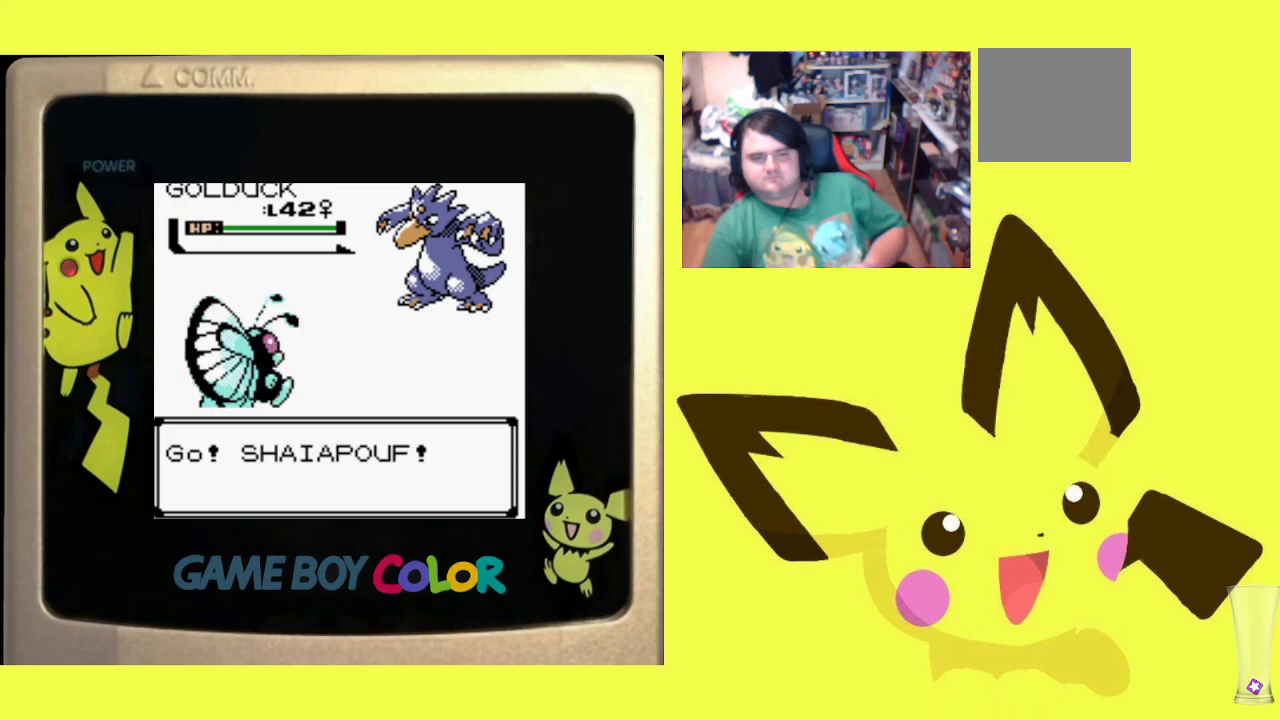
{"buttons": [], "events": []}
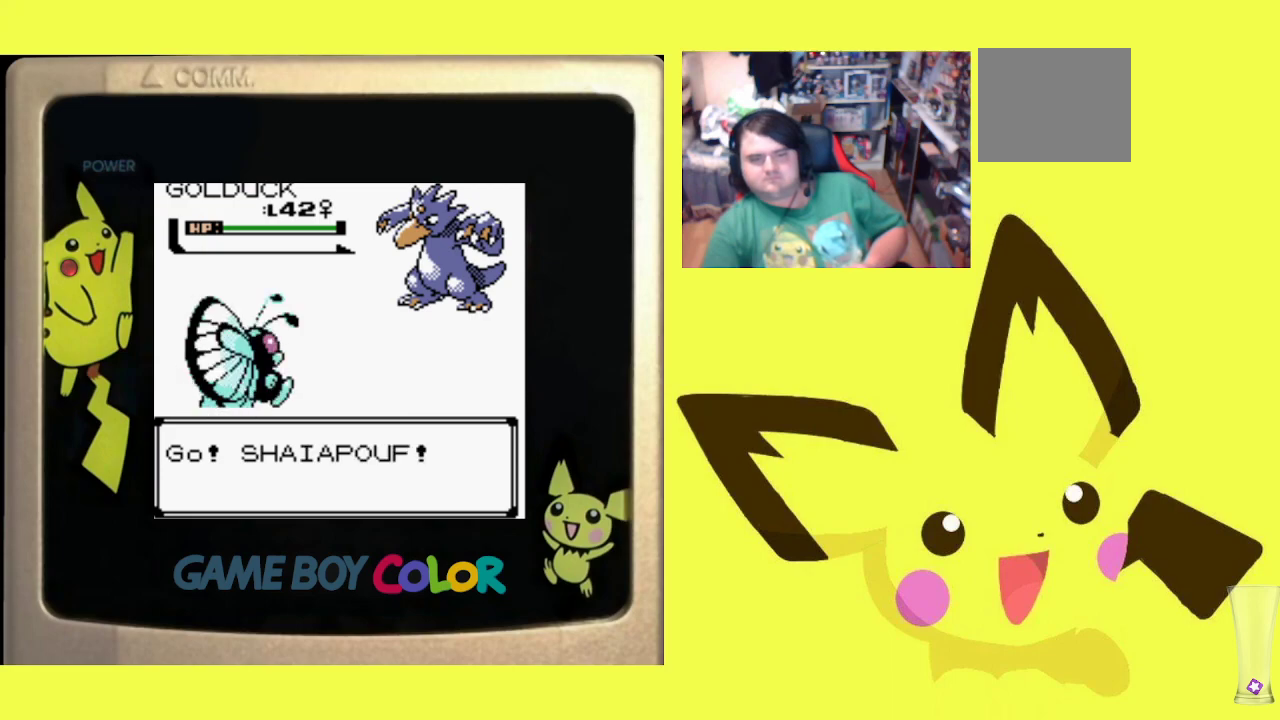
{"buttons": [], "events": []}
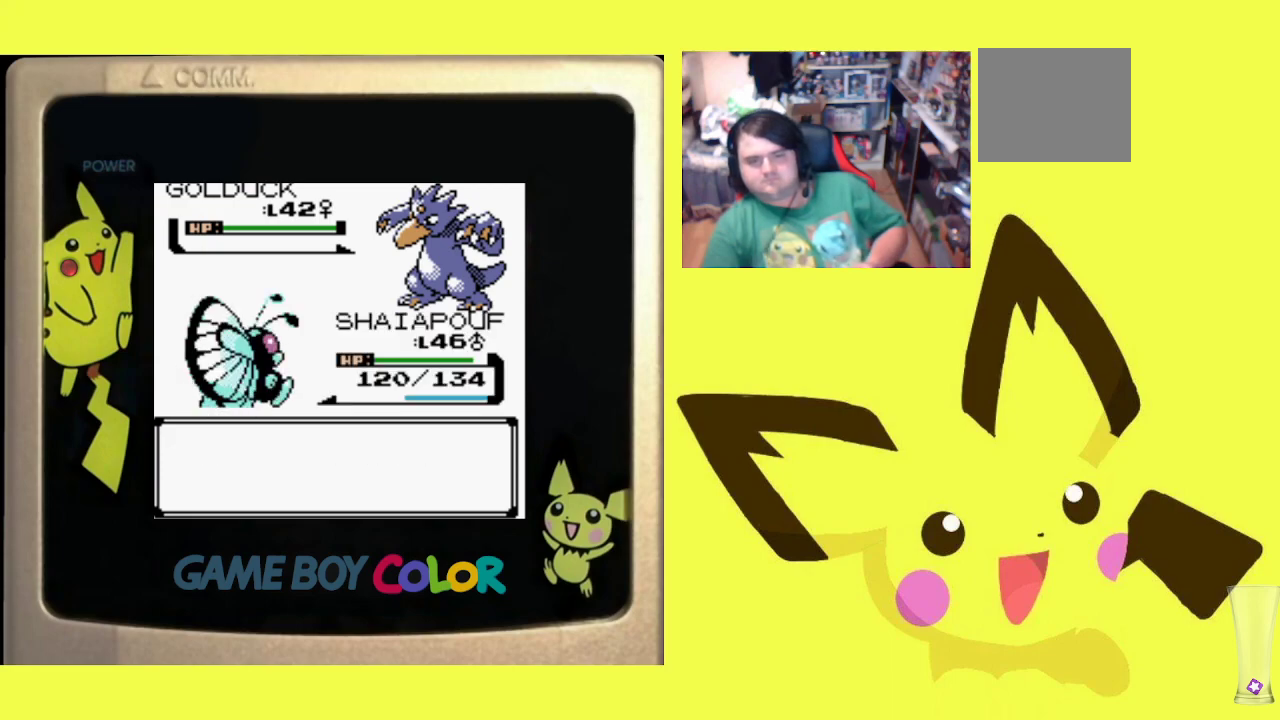
{"buttons": ["CIRCLE"], "events": [[433, "CIRCLE", "down"]]}
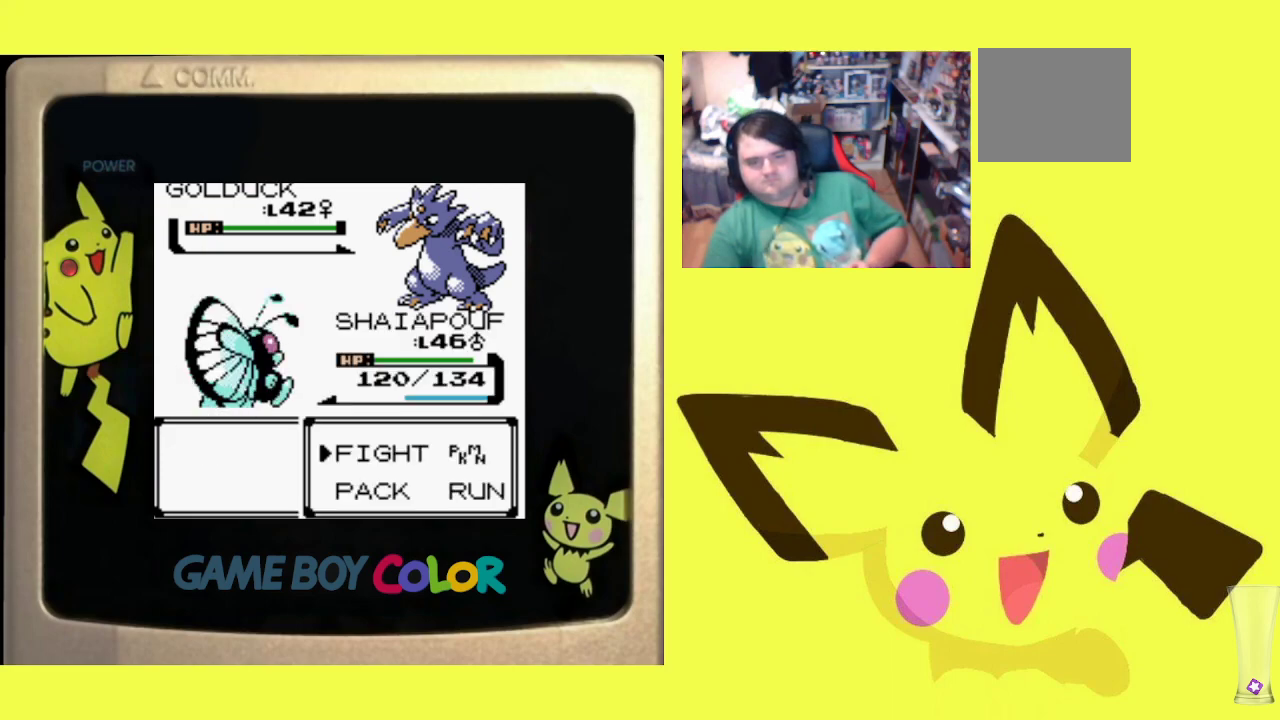
{"buttons": [], "events": [[67, "CIRCLE", "up"], [117, "DPAD_UP", "down"], [250, "DPAD_UP", "up"], [317, "CIRCLE", "down"], [483, "CIRCLE", "up"]]}
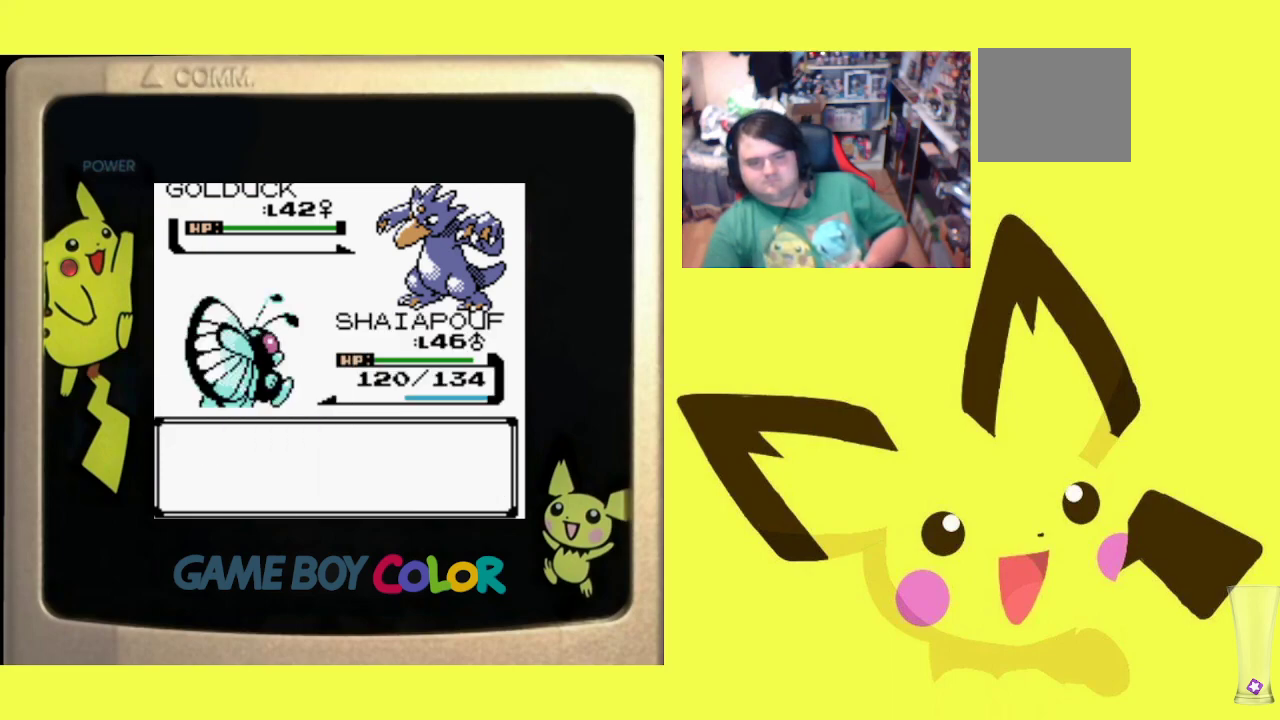
{"buttons": [], "events": []}
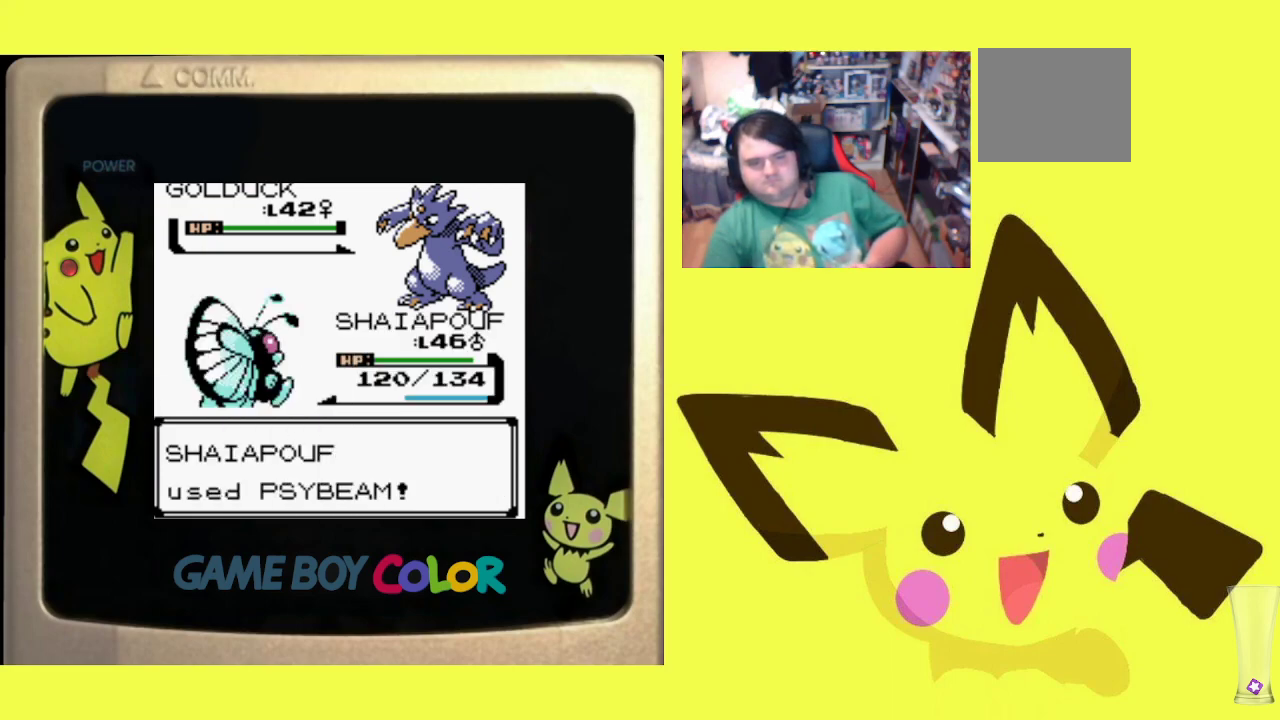
{"buttons": [], "events": []}
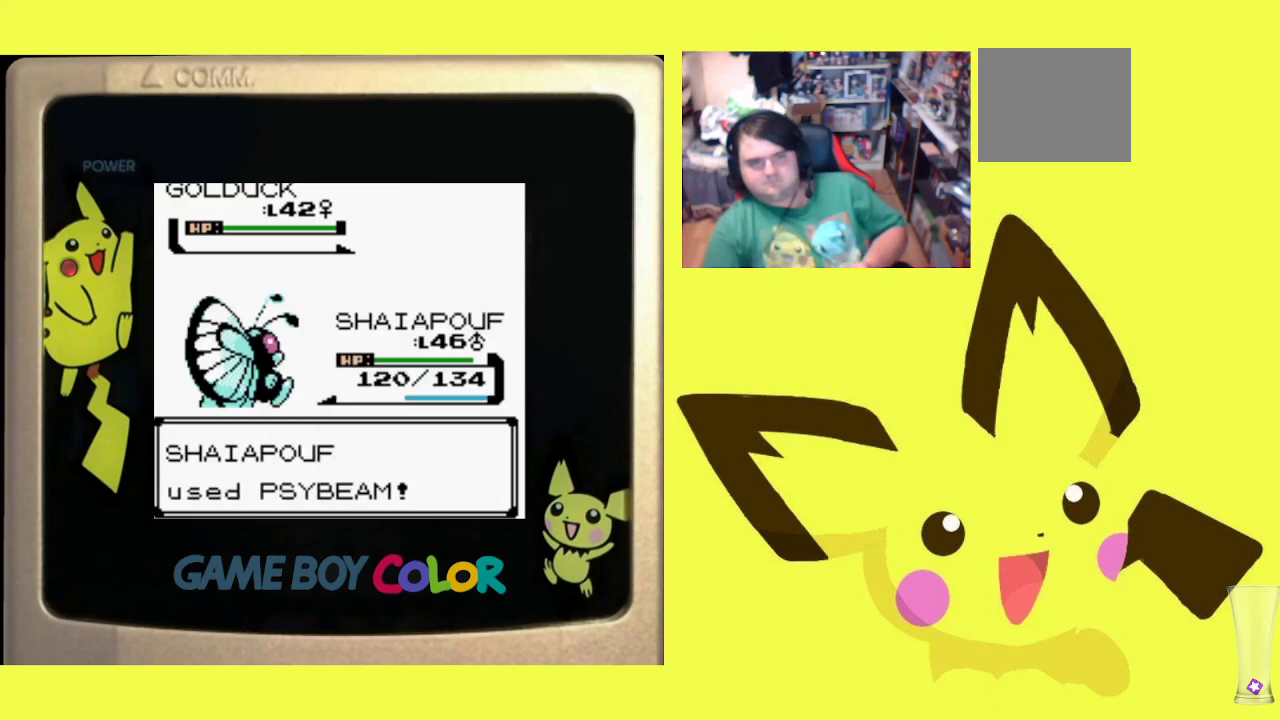
{"buttons": [], "events": []}
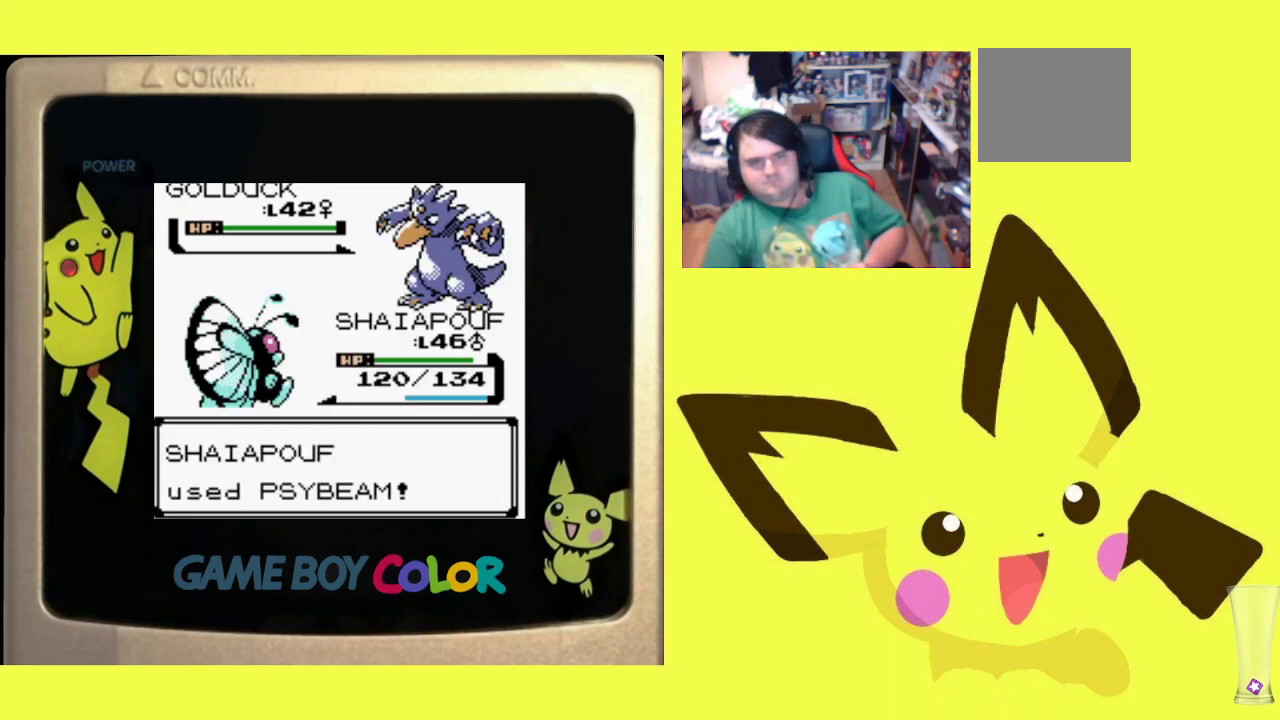
{"buttons": [], "events": []}
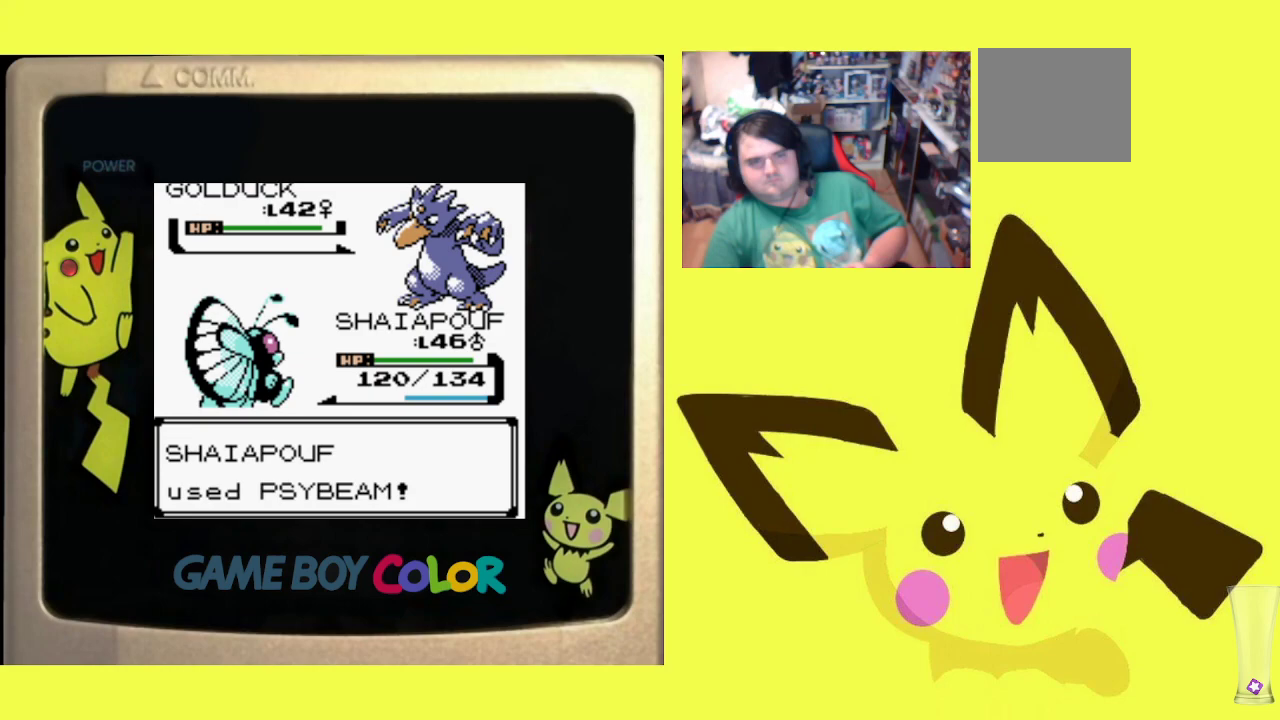
{"buttons": ["CIRCLE"], "events": [[283, "CIRCLE", "down"], [400, "CIRCLE", "up"], [500, "CIRCLE", "down"]]}
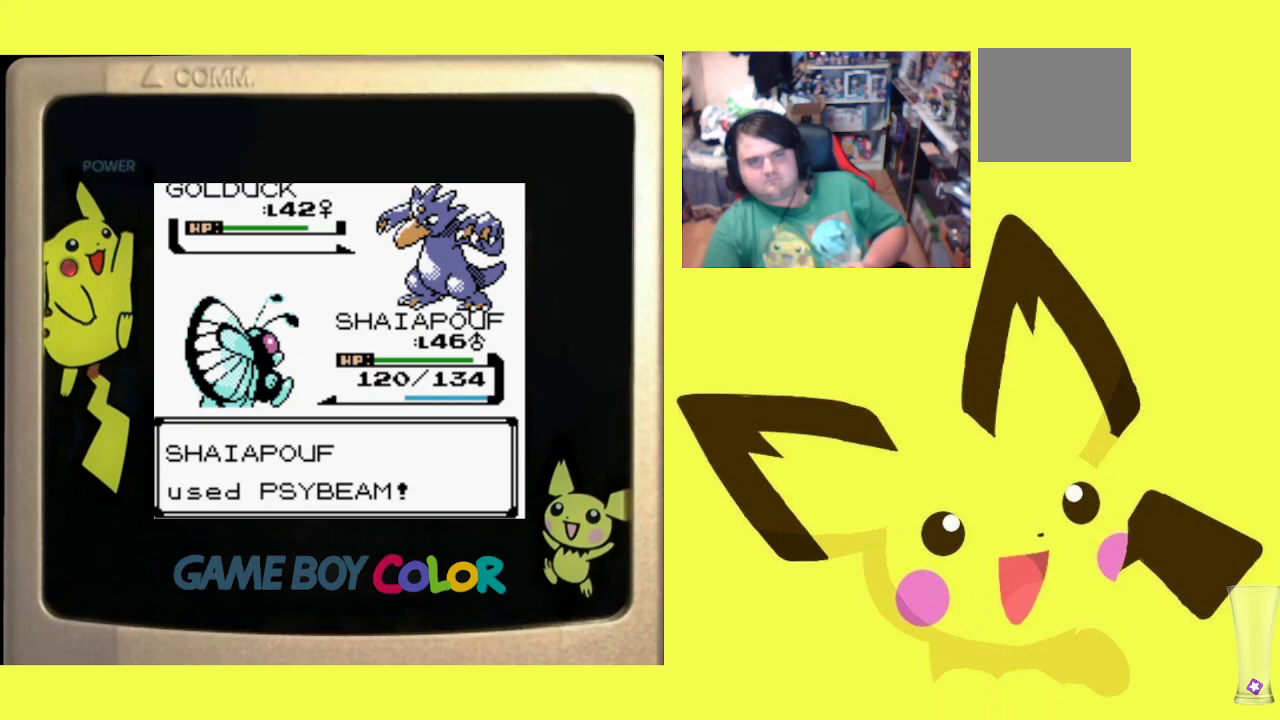
{"buttons": [], "events": [[83, "CIRCLE", "up"], [167, "CIRCLE", "down"], [283, "CIRCLE", "up"], [367, "CIRCLE", "down"], [450, "CIRCLE", "up"]]}
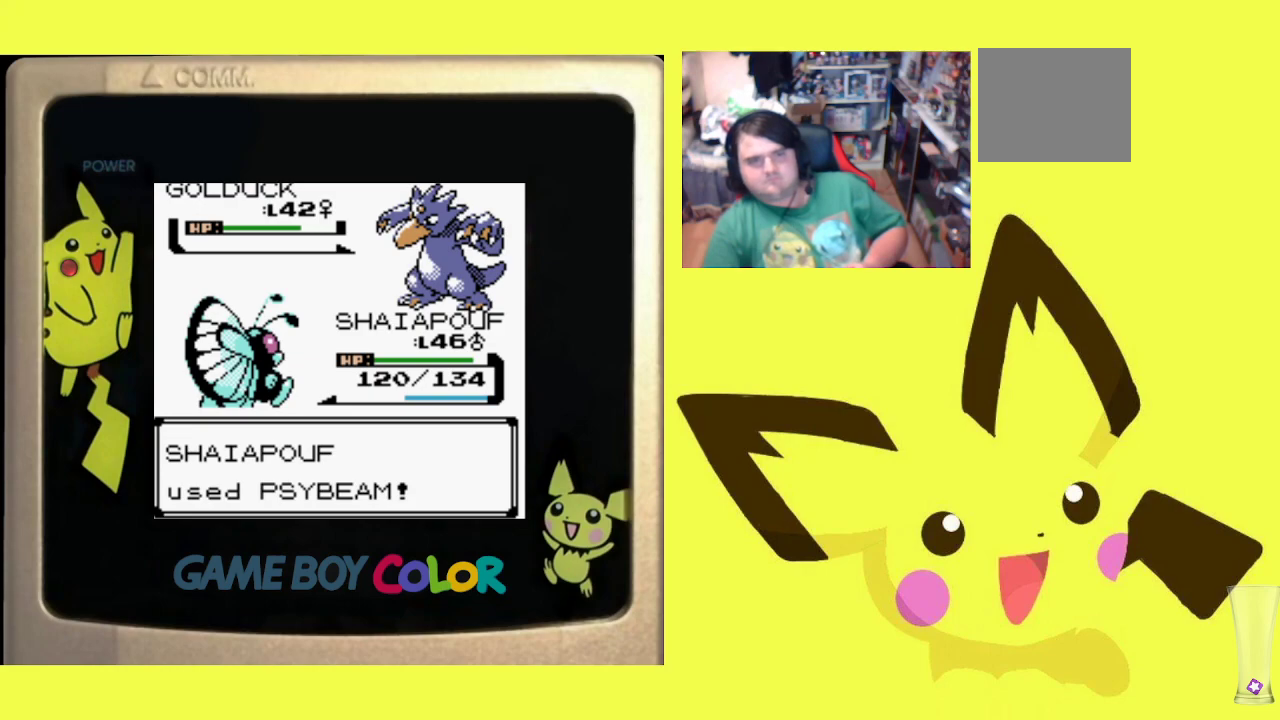
{"buttons": ["CIRCLE"], "events": [[67, "CIRCLE", "down"], [167, "CIRCLE", "up"], [250, "CIRCLE", "down"], [367, "CIRCLE", "up"], [433, "CIRCLE", "down"]]}
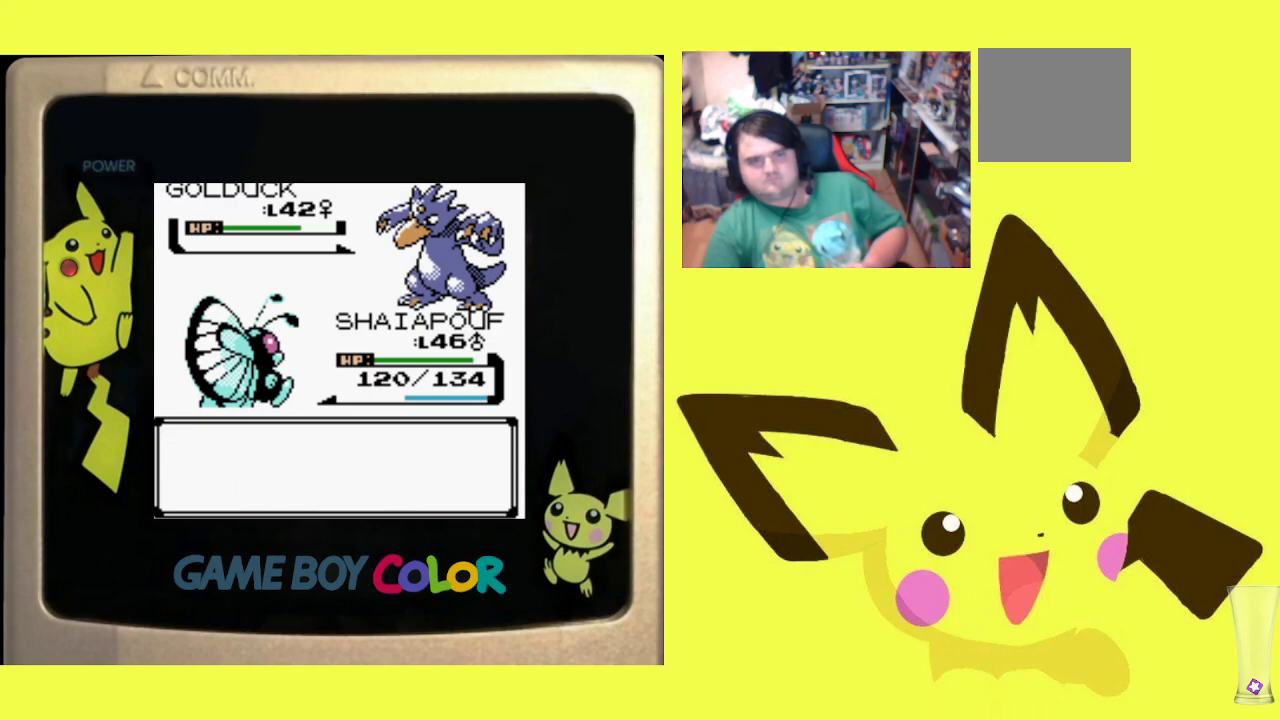
{"buttons": ["CIRCLE"], "events": [[33, "CIRCLE", "up"], [133, "CIRCLE", "down"], [217, "CIRCLE", "up"], [317, "CIRCLE", "down"], [400, "CIRCLE", "up"], [483, "CIRCLE", "down"]]}
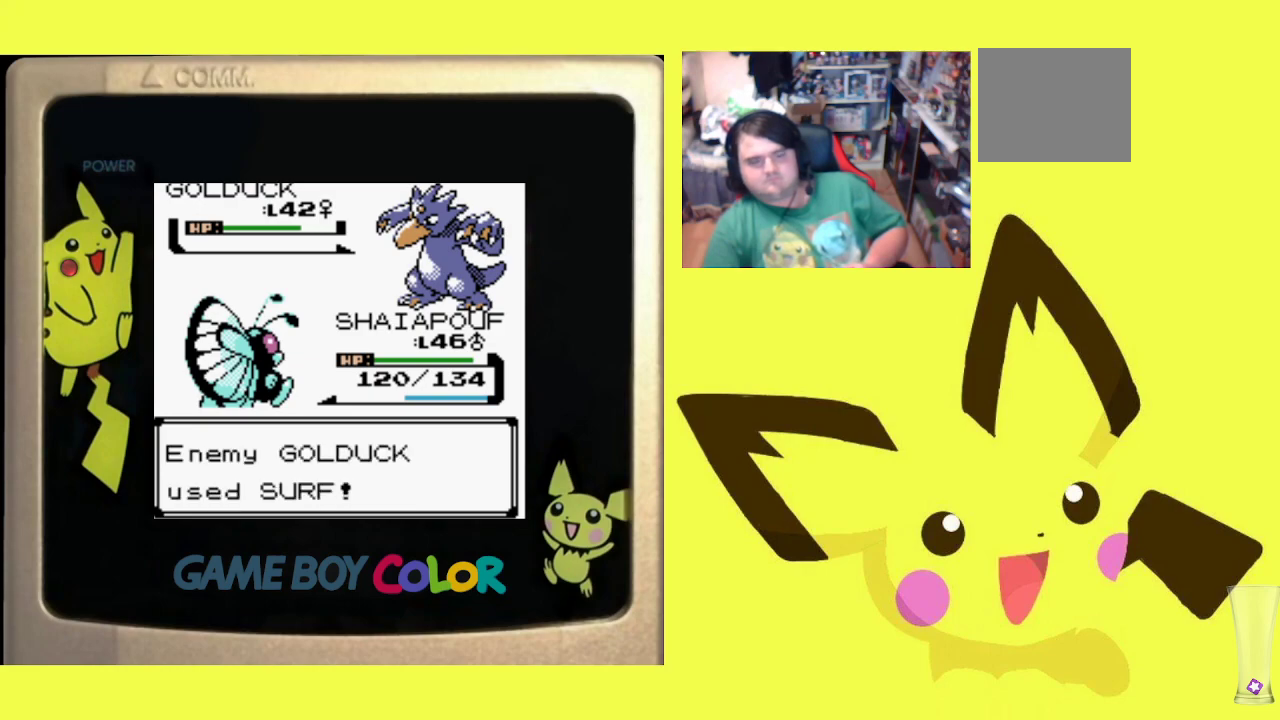
{"buttons": ["CIRCLE"], "events": [[100, "CIRCLE", "up"], [183, "CIRCLE", "down"], [300, "CIRCLE", "up"], [450, "CIRCLE", "down"]]}
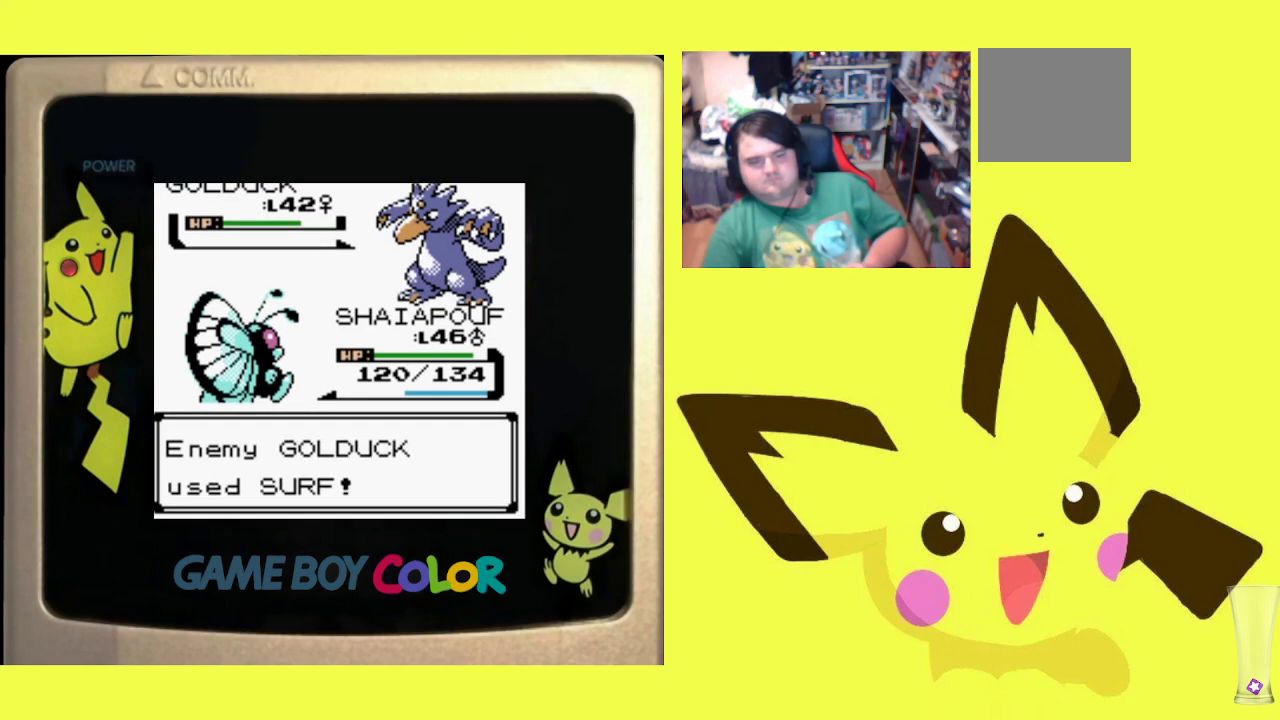
{"buttons": [], "events": [[50, "CIRCLE", "up"], [167, "CIRCLE", "down"], [283, "CIRCLE", "up"]]}
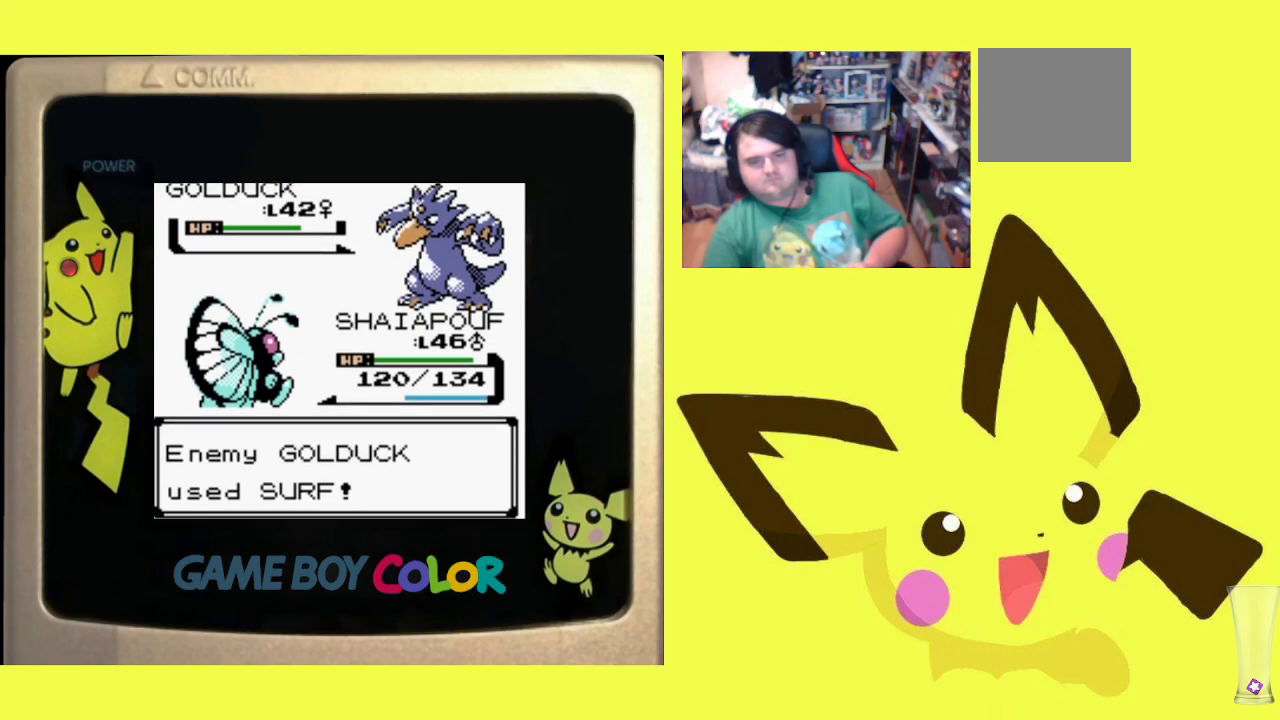
{"buttons": [], "events": []}
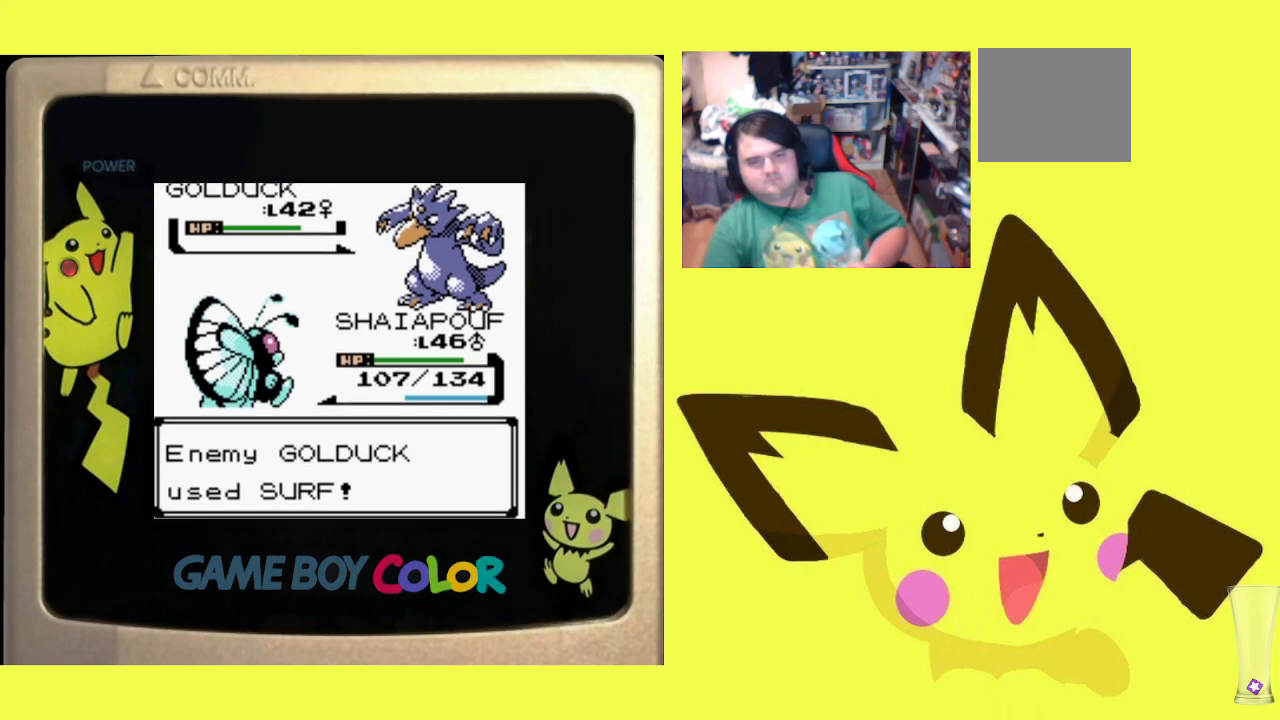
{"buttons": [], "events": []}
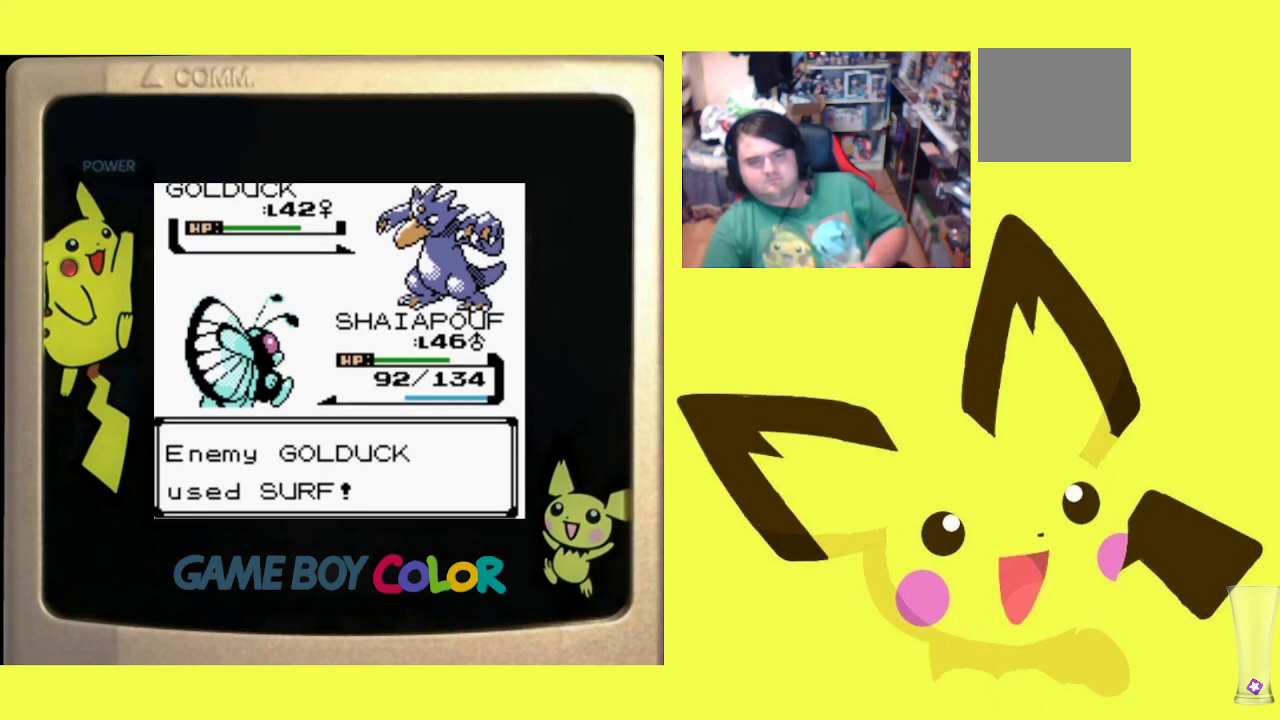
{"buttons": [], "events": []}
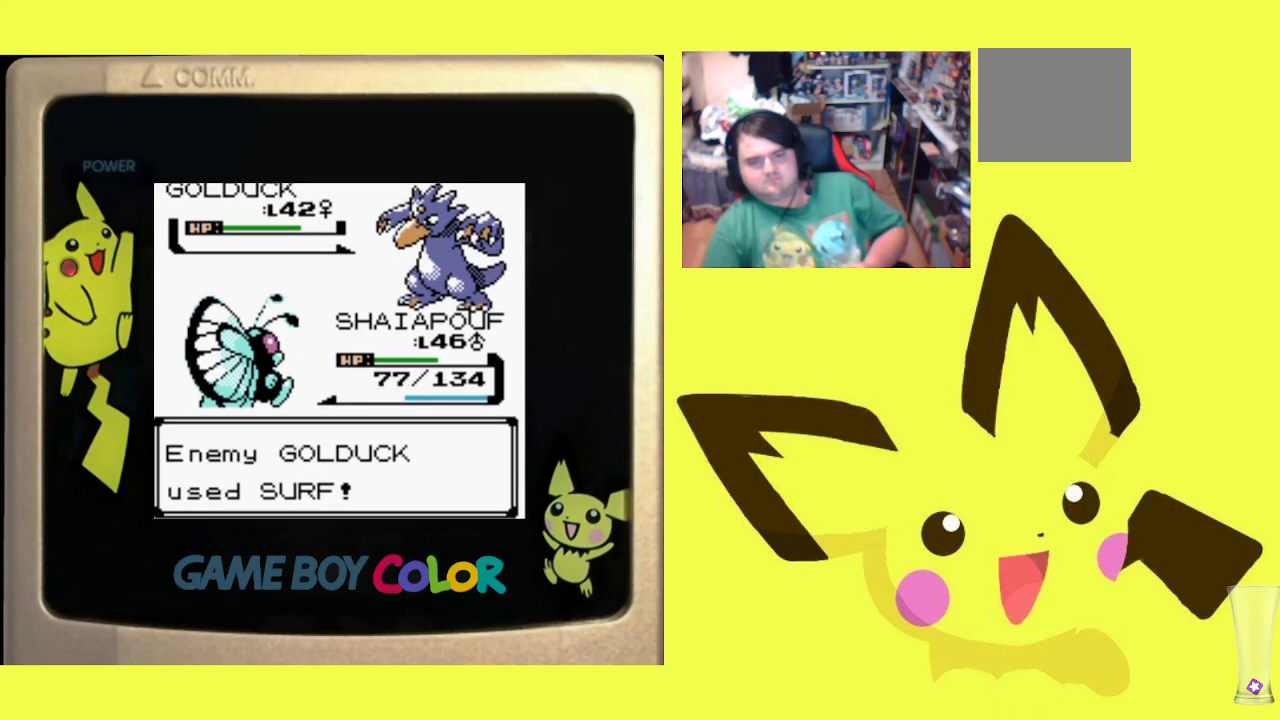
{"buttons": [], "events": []}
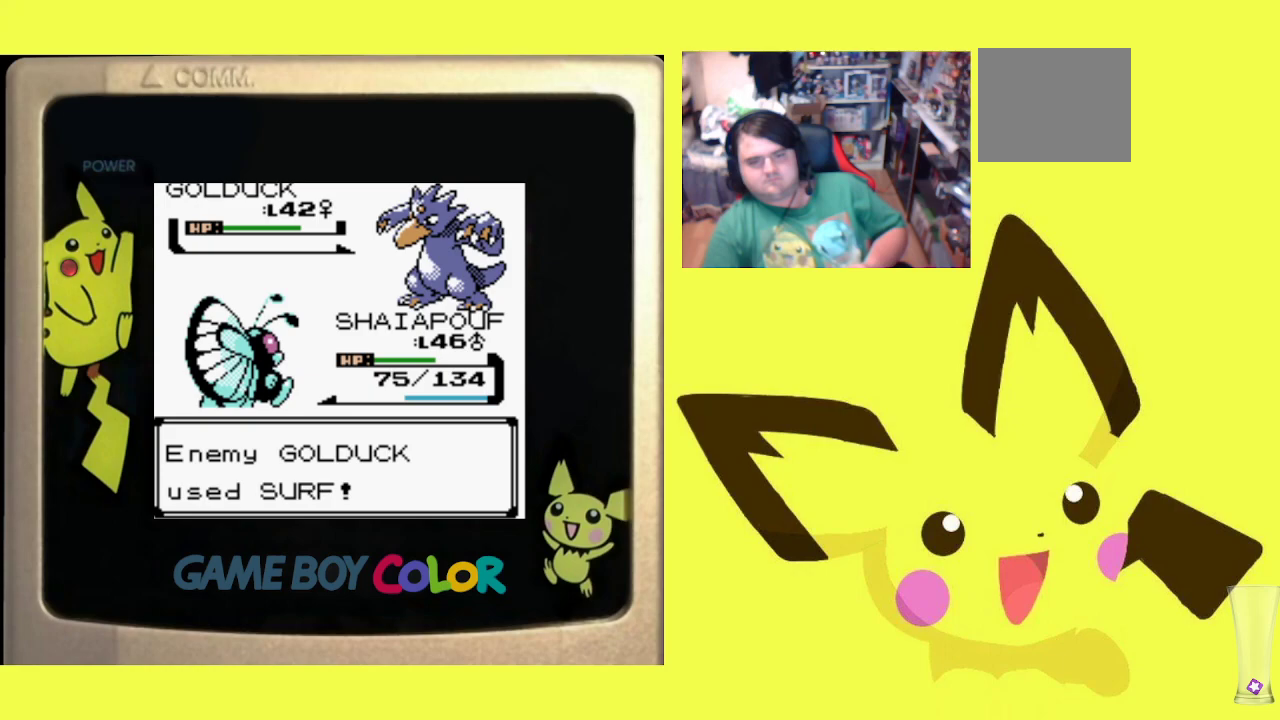
{"buttons": ["CIRCLE"], "events": [[283, "CIRCLE", "down"], [383, "CIRCLE", "up"], [450, "CIRCLE", "down"]]}